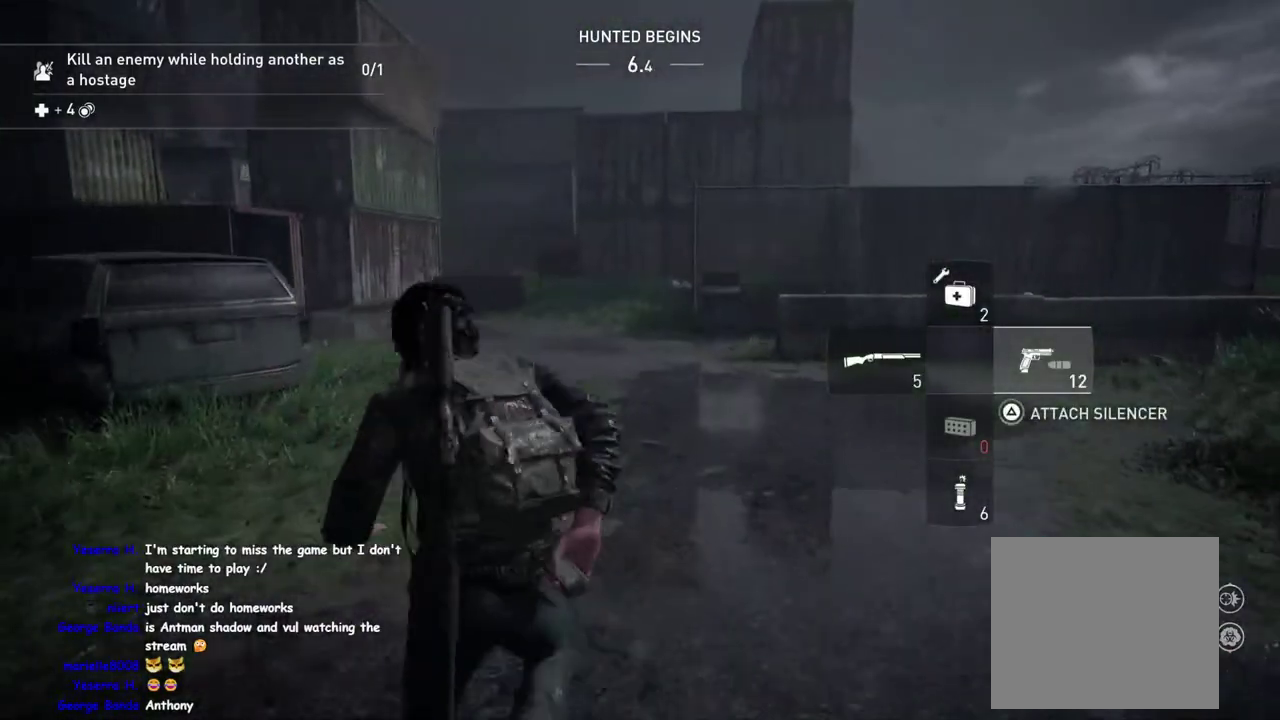
Gameplay with a controller (PlayStation layout); each line is a JSON object with the inputs held at the frame after it. "events" lists button and stick changes between this image and that frame as [ms after this image, input, new state], when the widget could be followed in between. This overlay highlights the sticks when they move; stick clicks (L3 R3) are not distinguishable.
{"buttons": ["L1"], "left_stick": "up-right", "right_stick": "right"}
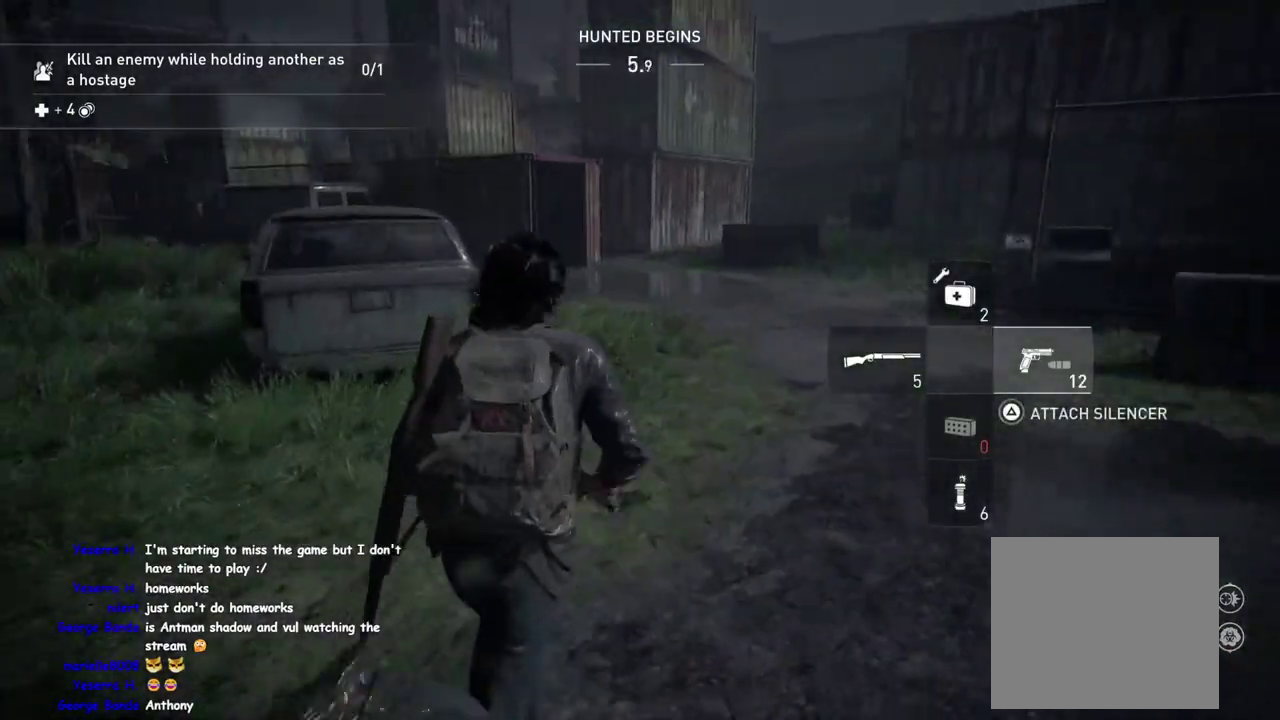
{"buttons": ["L1"], "left_stick": "up-right", "right_stick": "left"}
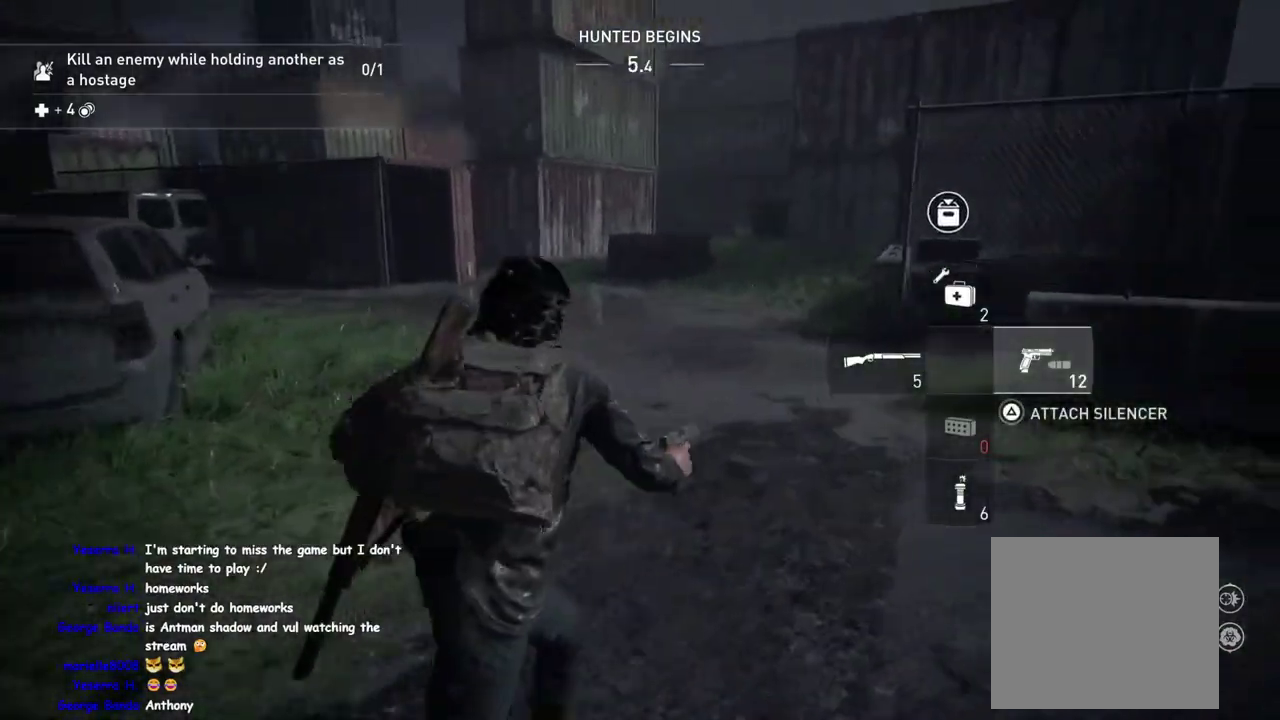
{"buttons": ["L2"], "left_stick": "up-left", "right_stick": "left"}
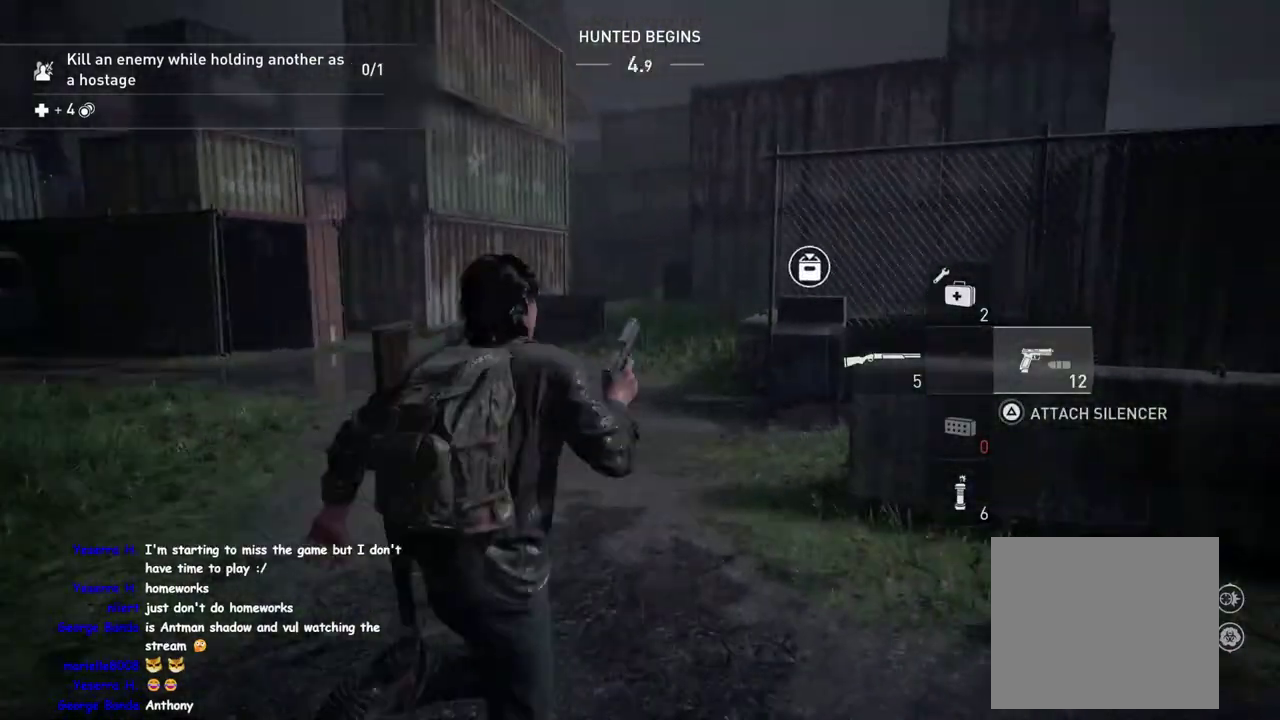
{"buttons": ["L2"], "left_stick": "up", "right_stick": "right", "events": [[67, "left_stick", "up"], [200, "right_stick", "center"], [300, "right_stick", "right"]]}
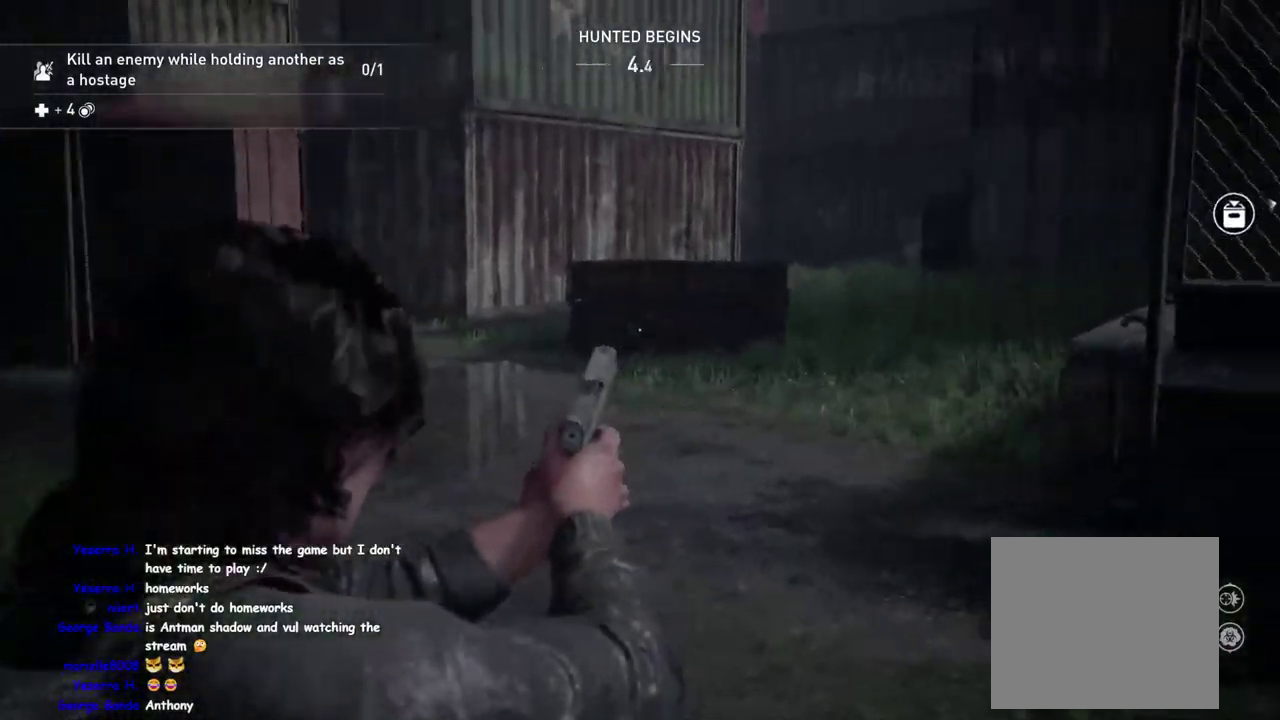
{"buttons": ["L2"], "left_stick": "up", "right_stick": "up-right", "events": [[133, "right_stick", "down-left"], [367, "right_stick", "left"], [433, "right_stick", "up"], [500, "right_stick", "up-right"]]}
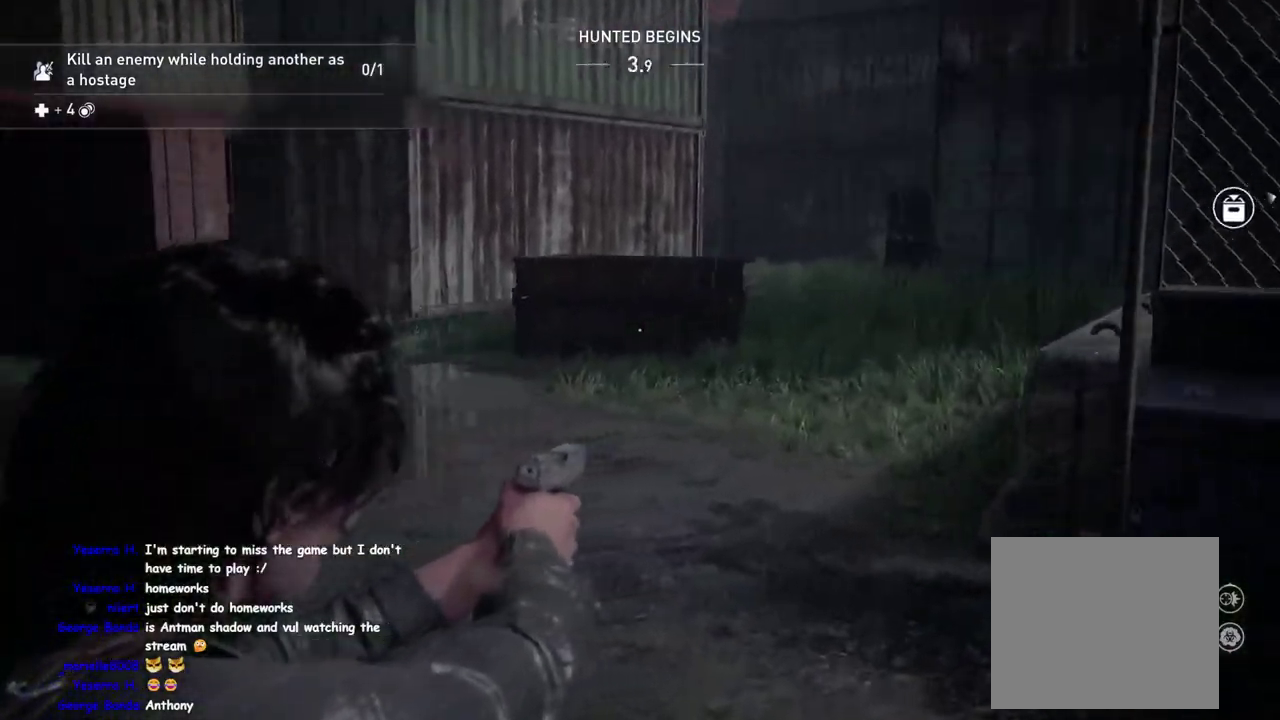
{"buttons": ["L2"], "left_stick": "up", "right_stick": "up-left"}
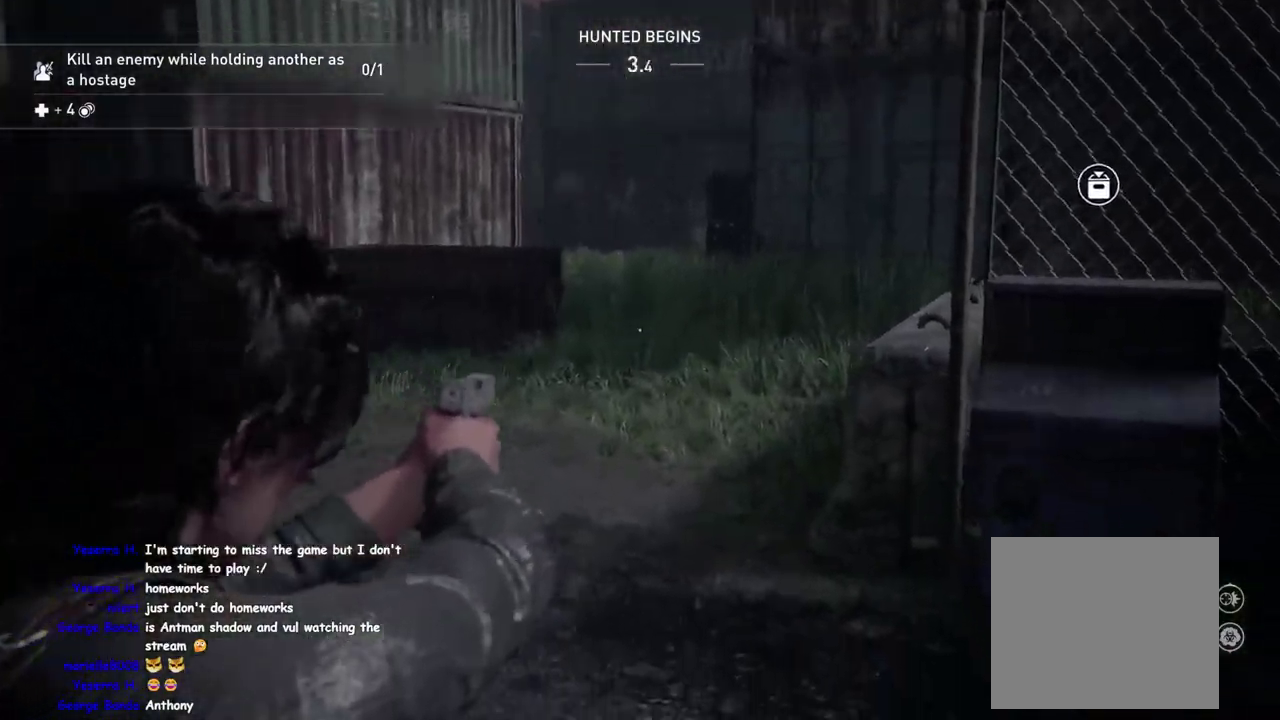
{"buttons": [], "left_stick": "up-right", "right_stick": "down-right"}
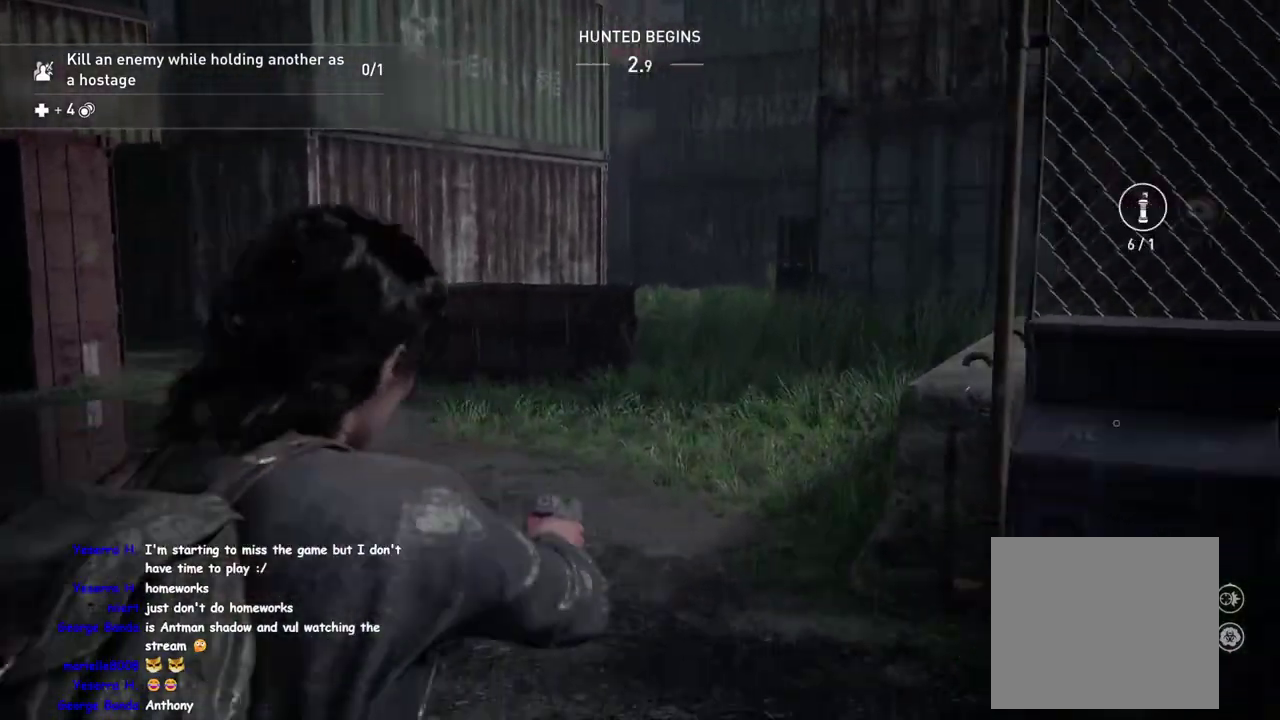
{"buttons": [], "left_stick": "right", "right_stick": "down-right", "events": [[167, "left_stick", "down-left"], [400, "left_stick", "up-right"], [450, "left_stick", "right"]]}
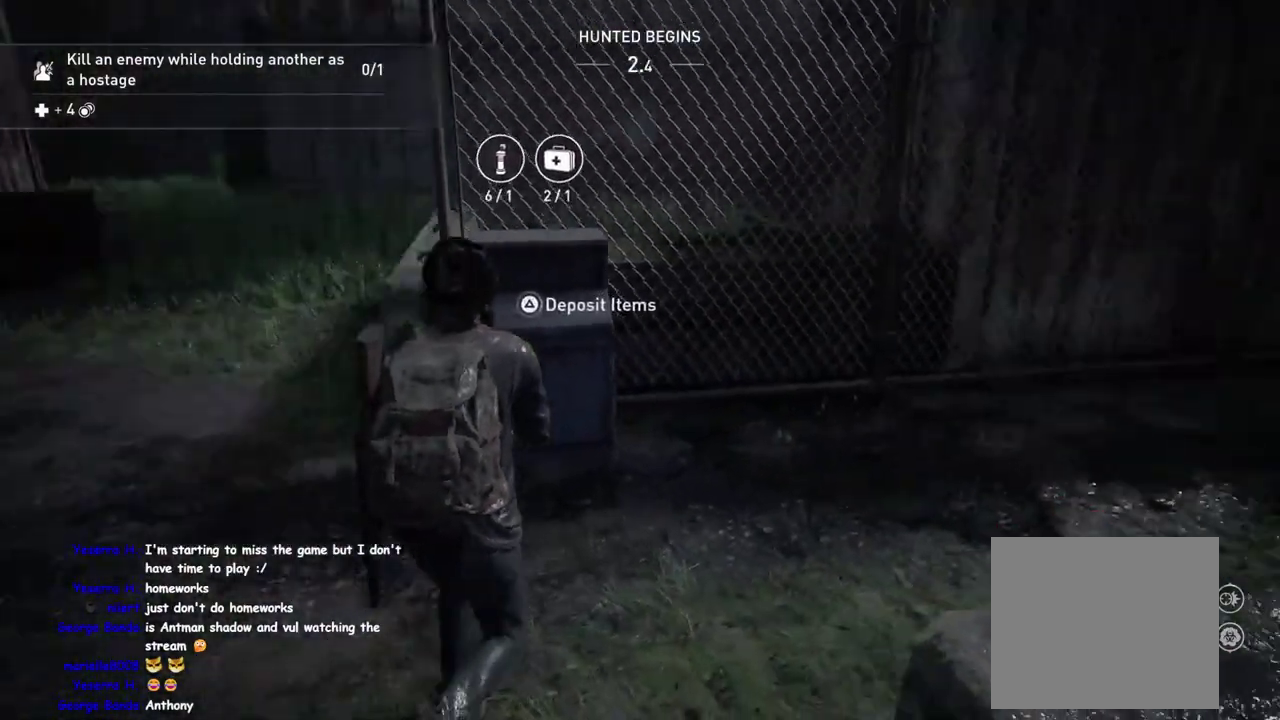
{"buttons": [], "left_stick": "down", "right_stick": "left"}
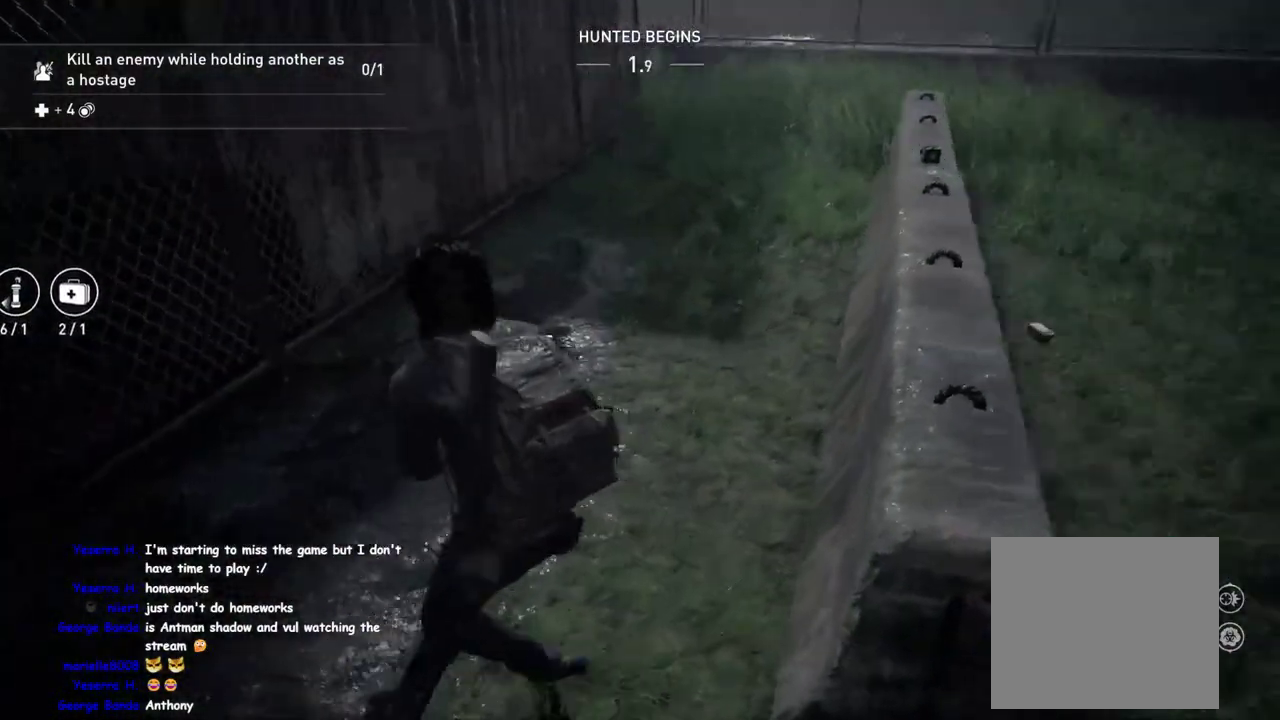
{"buttons": ["L2"], "left_stick": "left", "right_stick": "up-left"}
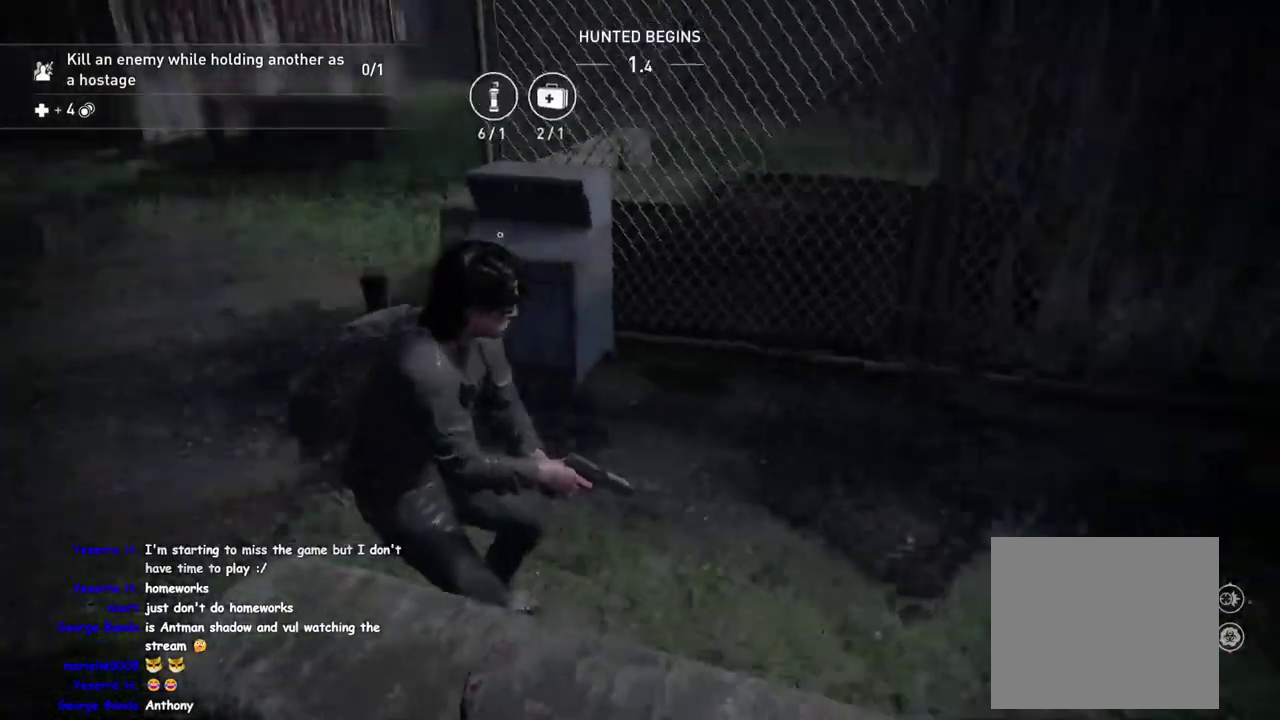
{"buttons": [], "left_stick": "left", "right_stick": "left", "events": [[233, "right_stick", "left"], [283, "L2", "up"]]}
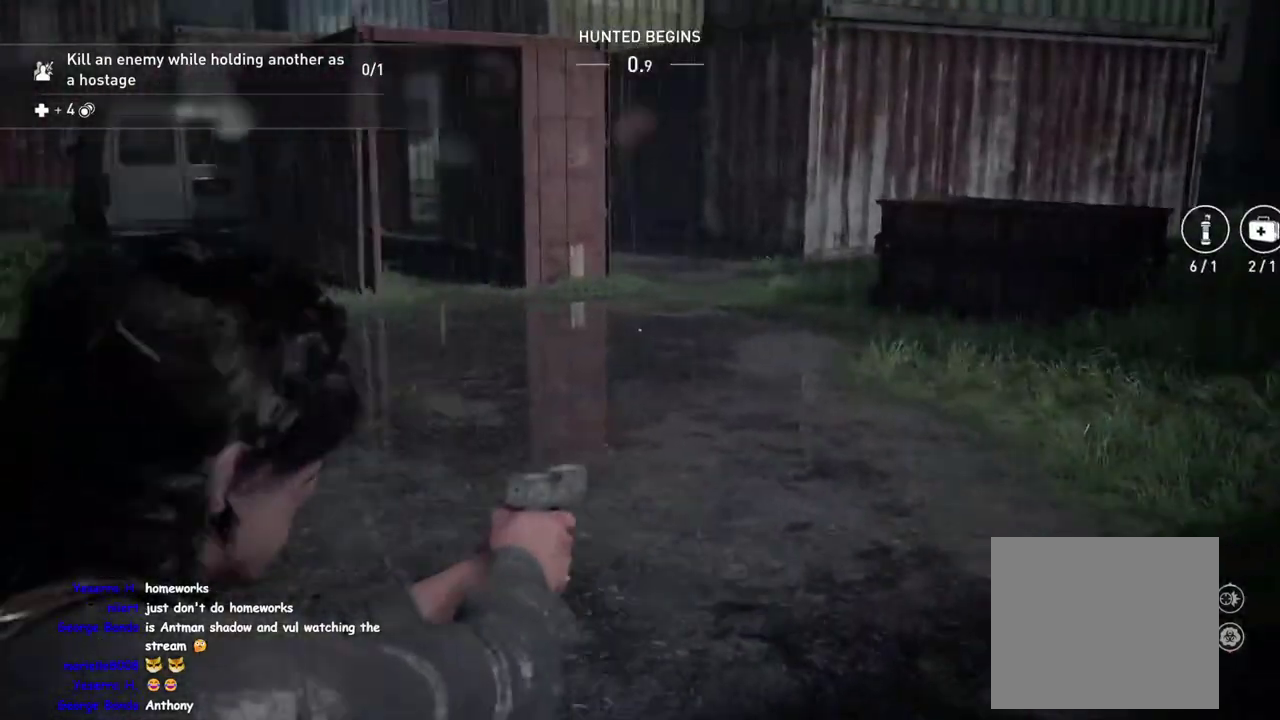
{"buttons": [], "left_stick": "left", "right_stick": "left", "events": []}
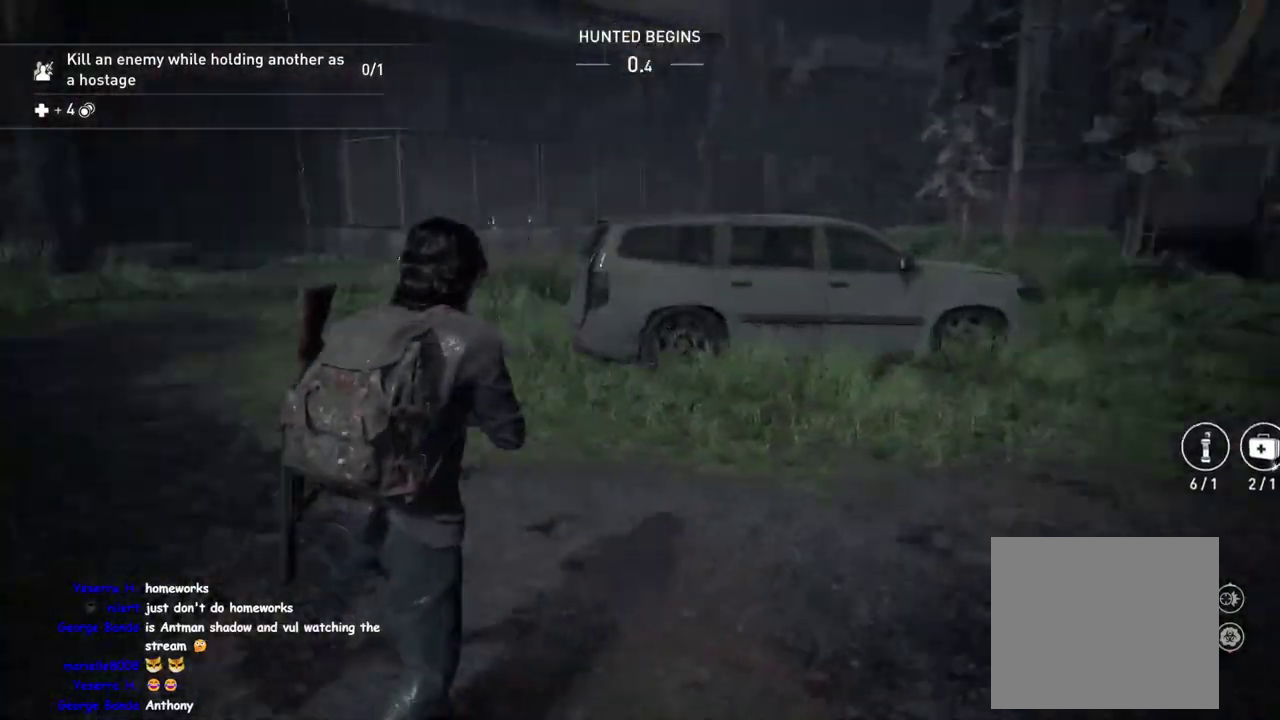
{"buttons": [], "left_stick": "left", "right_stick": "left", "events": [[33, "L2", "down"], [233, "L2", "up"]]}
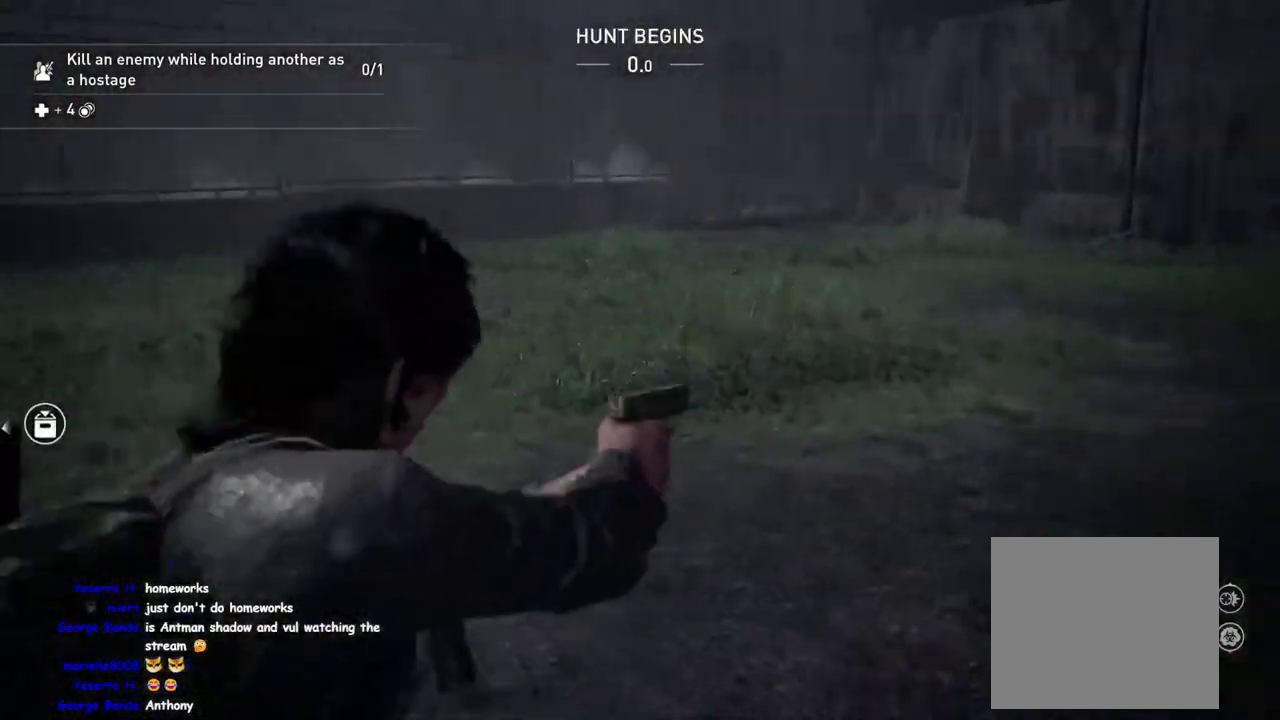
{"buttons": [], "left_stick": "up", "right_stick": "left", "events": [[17, "left_stick", "down-right"], [100, "left_stick", "up-left"], [267, "L2", "down"], [283, "left_stick", "up"], [483, "L2", "up"]]}
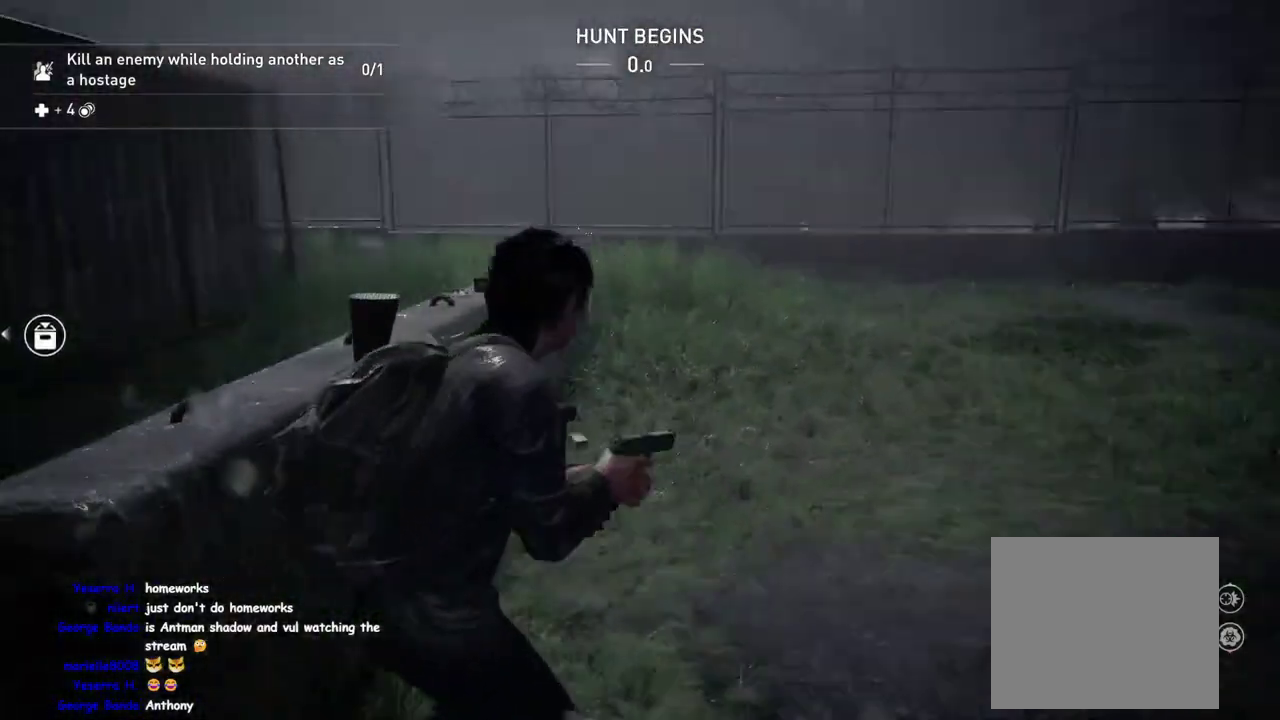
{"buttons": [], "left_stick": "up-right", "right_stick": "down-left"}
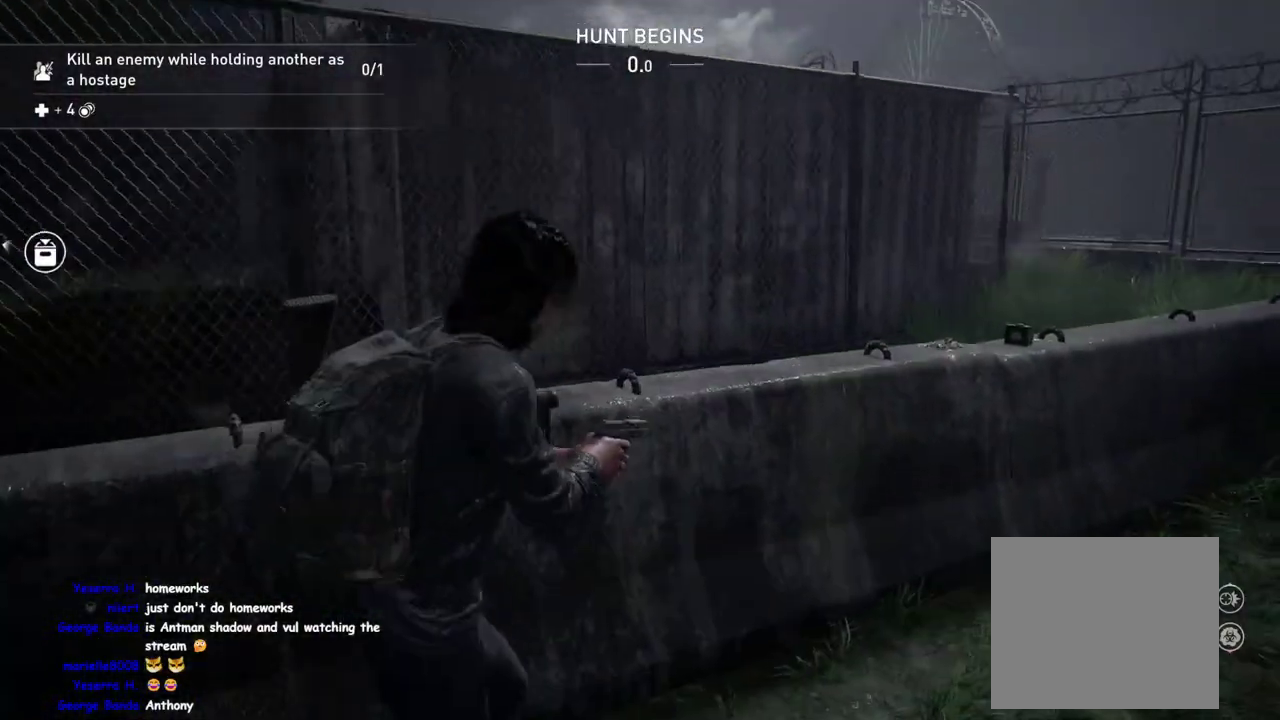
{"buttons": [], "left_stick": "up-right", "right_stick": "center"}
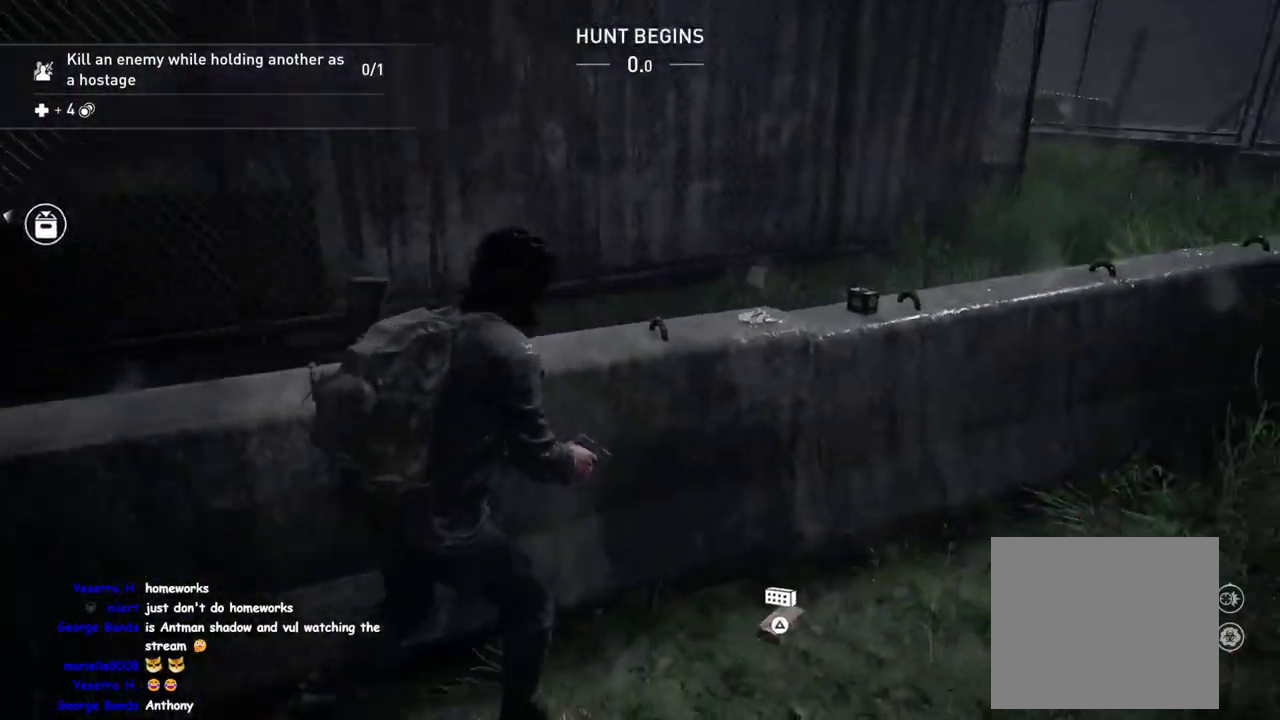
{"buttons": [], "left_stick": "down-right", "right_stick": "left"}
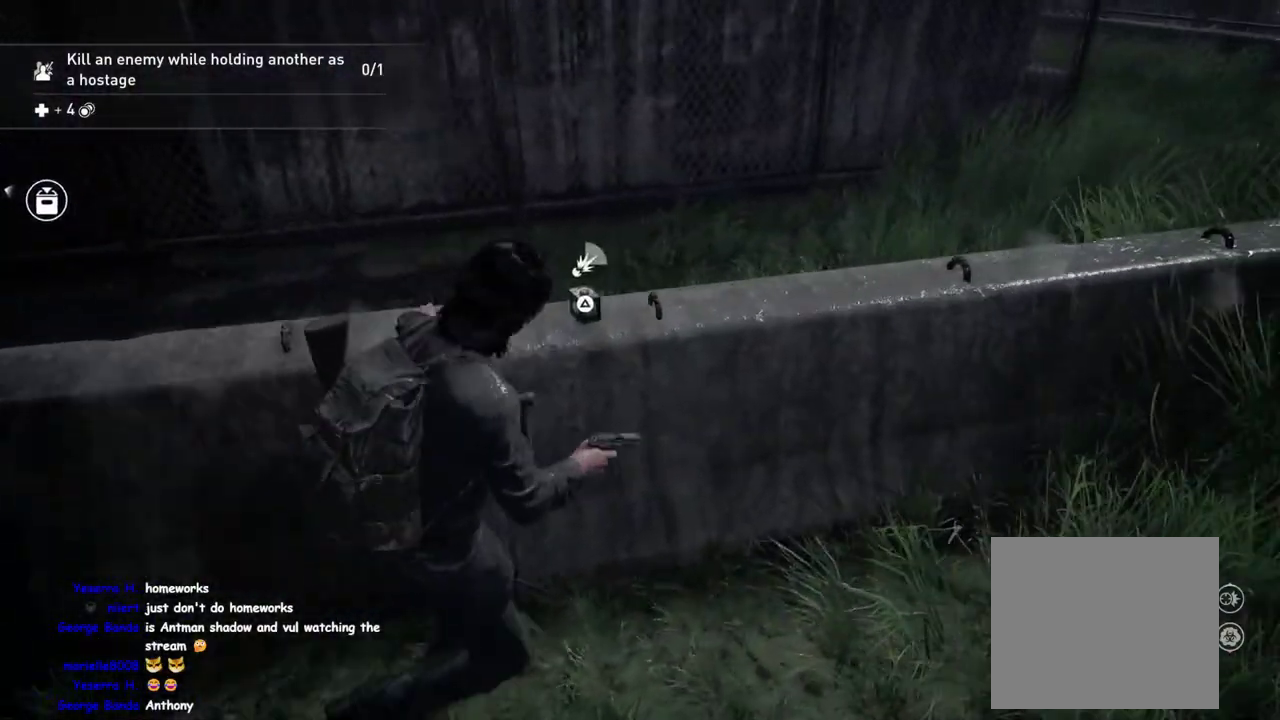
{"buttons": [], "left_stick": "up-left", "right_stick": "center"}
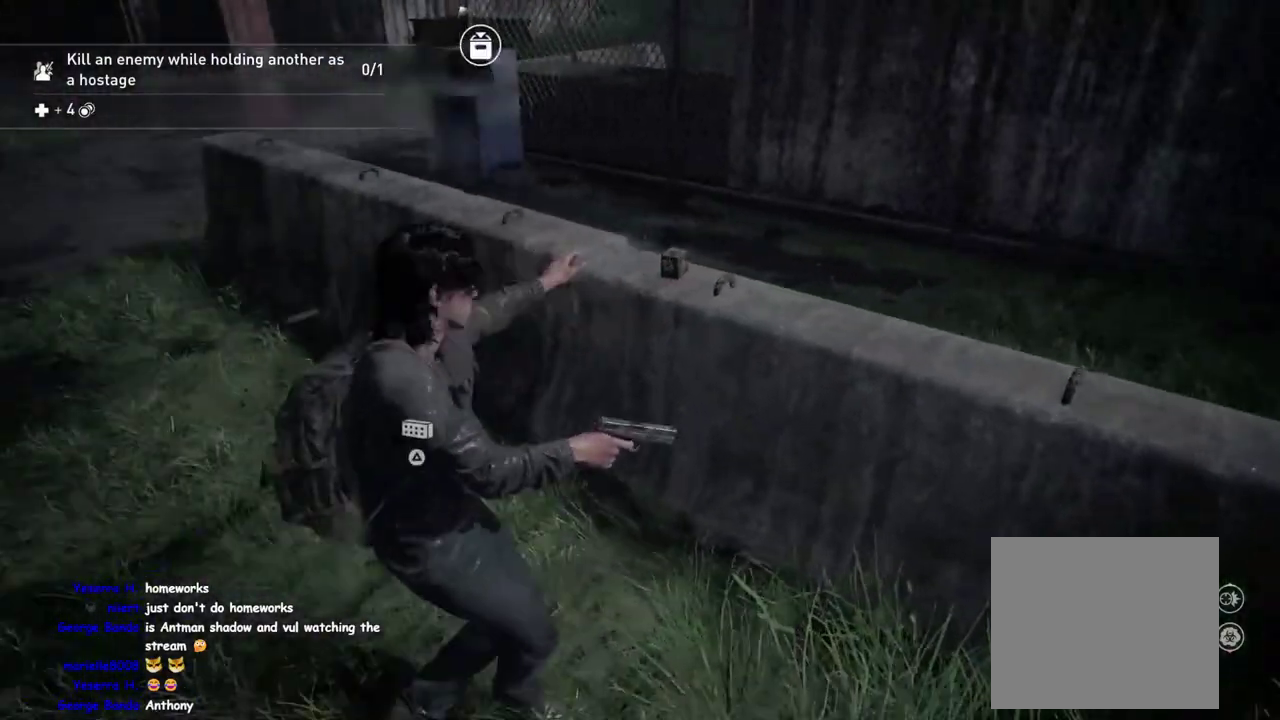
{"buttons": [], "left_stick": "down-right", "right_stick": "right"}
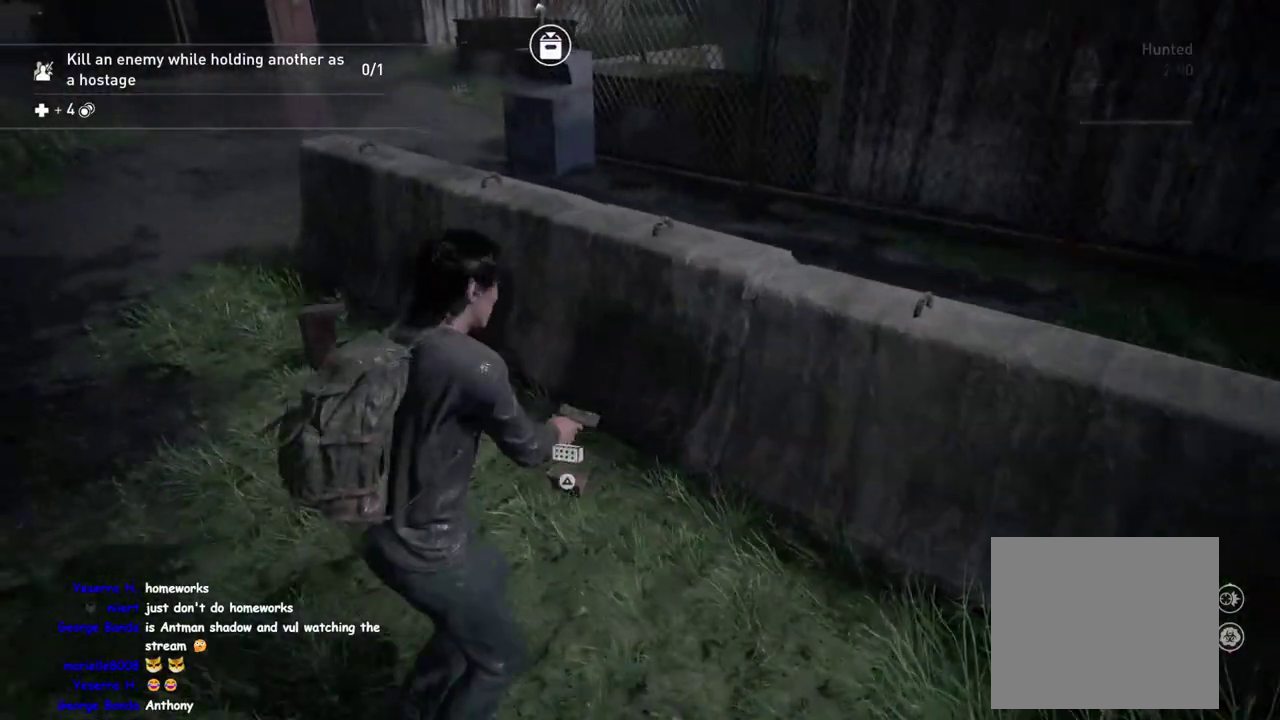
{"buttons": ["L1"], "left_stick": "down-right", "right_stick": "center", "events": [[233, "L1", "down"], [300, "right_stick", "center"]]}
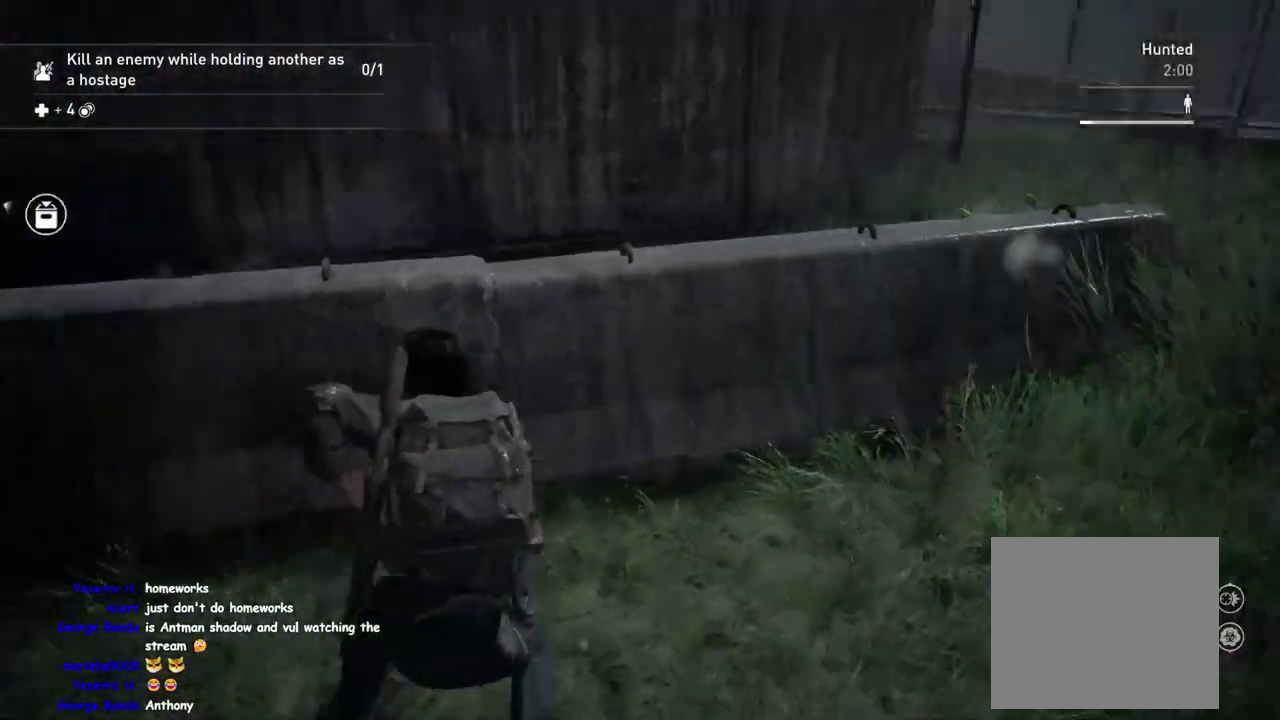
{"buttons": ["L1"], "left_stick": "right", "right_stick": "center", "events": [[117, "left_stick", "right"], [117, "right_stick", "up-right"], [167, "right_stick", "right"], [233, "right_stick", "center"]]}
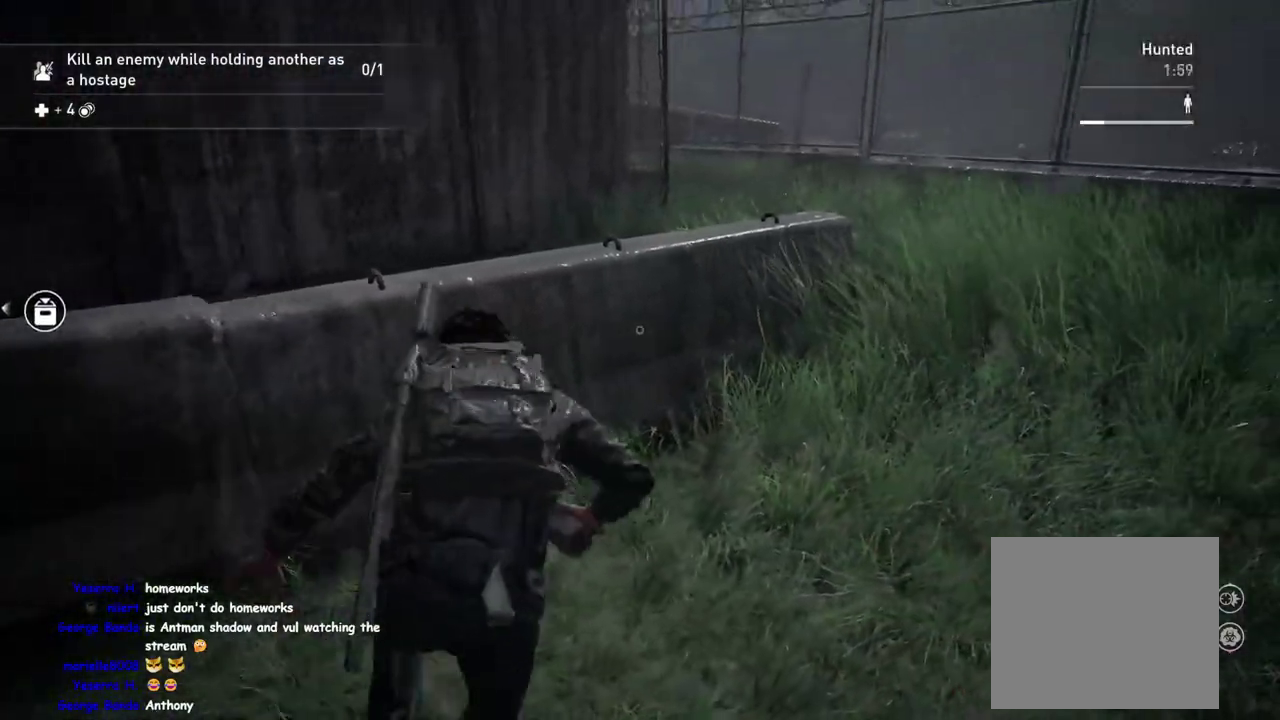
{"buttons": ["L1"], "left_stick": "up-right", "right_stick": "left", "events": [[100, "DPAD_RIGHT", "down"], [117, "left_stick", "up-right"], [200, "DPAD_RIGHT", "up"], [200, "right_stick", "down-left"], [300, "right_stick", "left"]]}
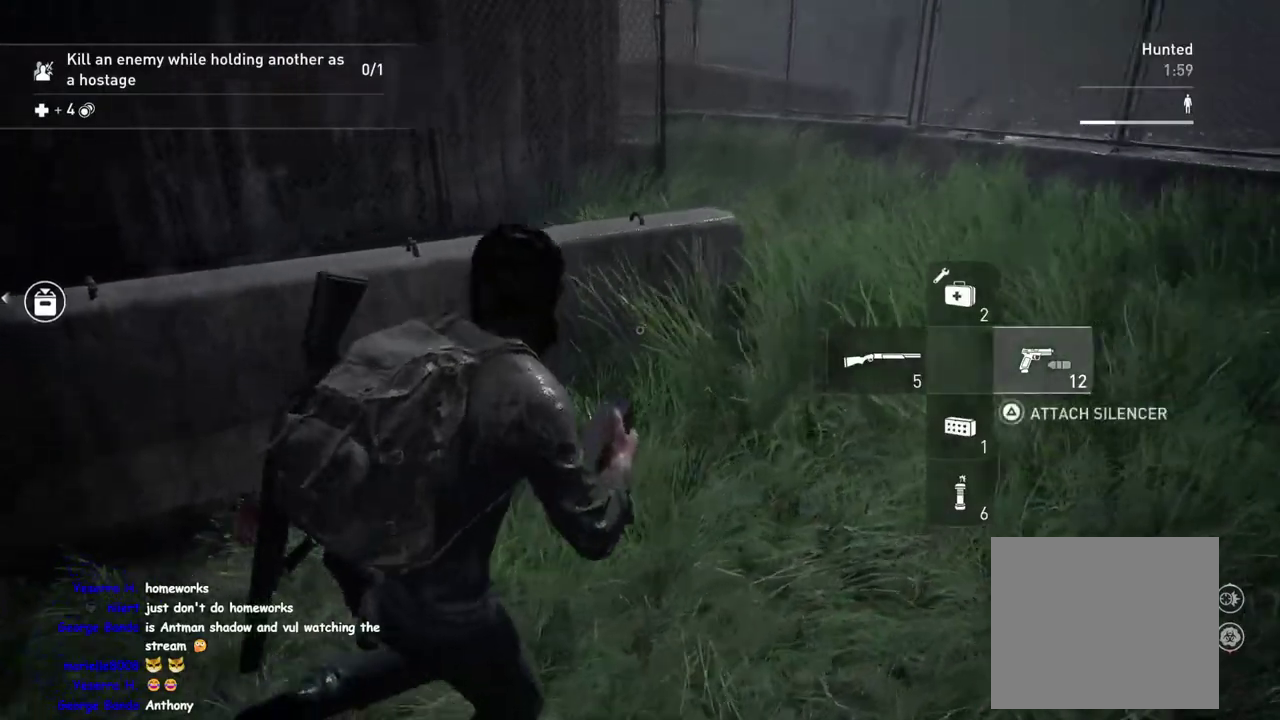
{"buttons": ["TRIANGLE", "L1"], "left_stick": "up-left", "right_stick": "up", "events": [[83, "right_stick", "up-left"], [233, "TRIANGLE", "down"], [400, "TRIANGLE", "up"], [450, "left_stick", "up-left"], [483, "TRIANGLE", "down"], [500, "right_stick", "up"]]}
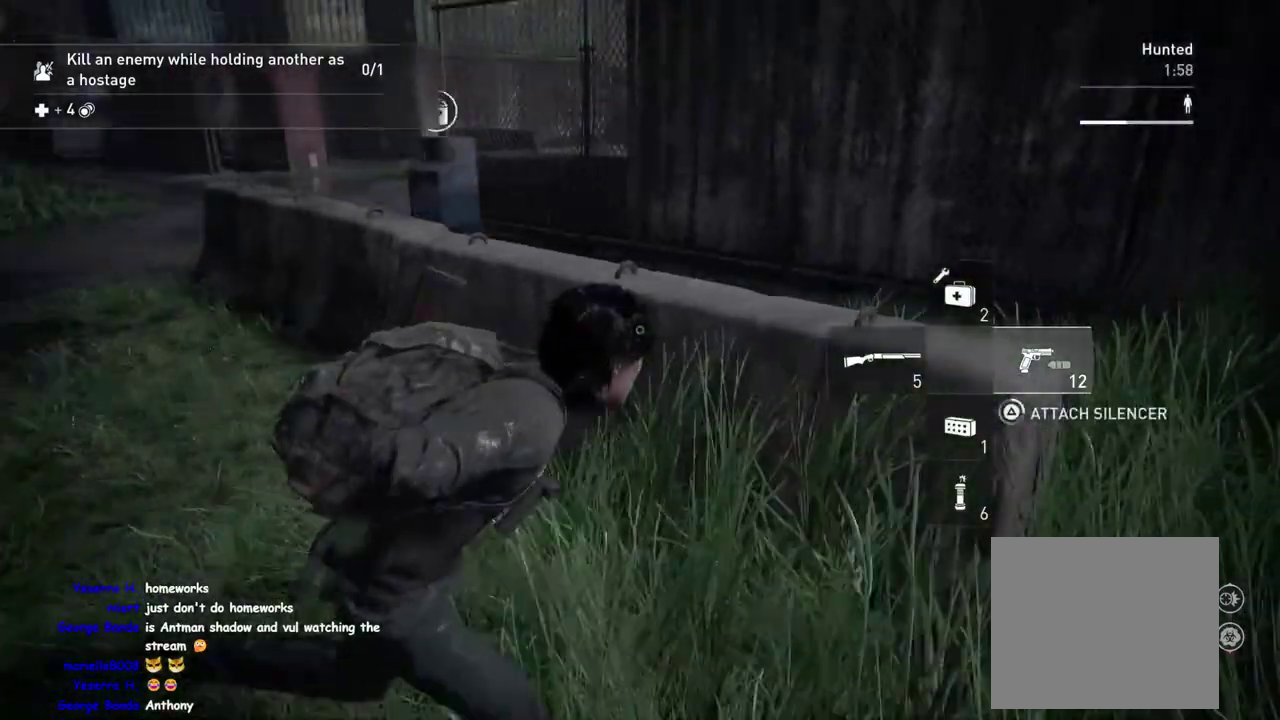
{"buttons": ["L1"], "left_stick": "up-left", "right_stick": "center", "events": [[100, "TRIANGLE", "up"], [133, "right_stick", "center"], [383, "TRIANGLE", "down"], [500, "TRIANGLE", "up"]]}
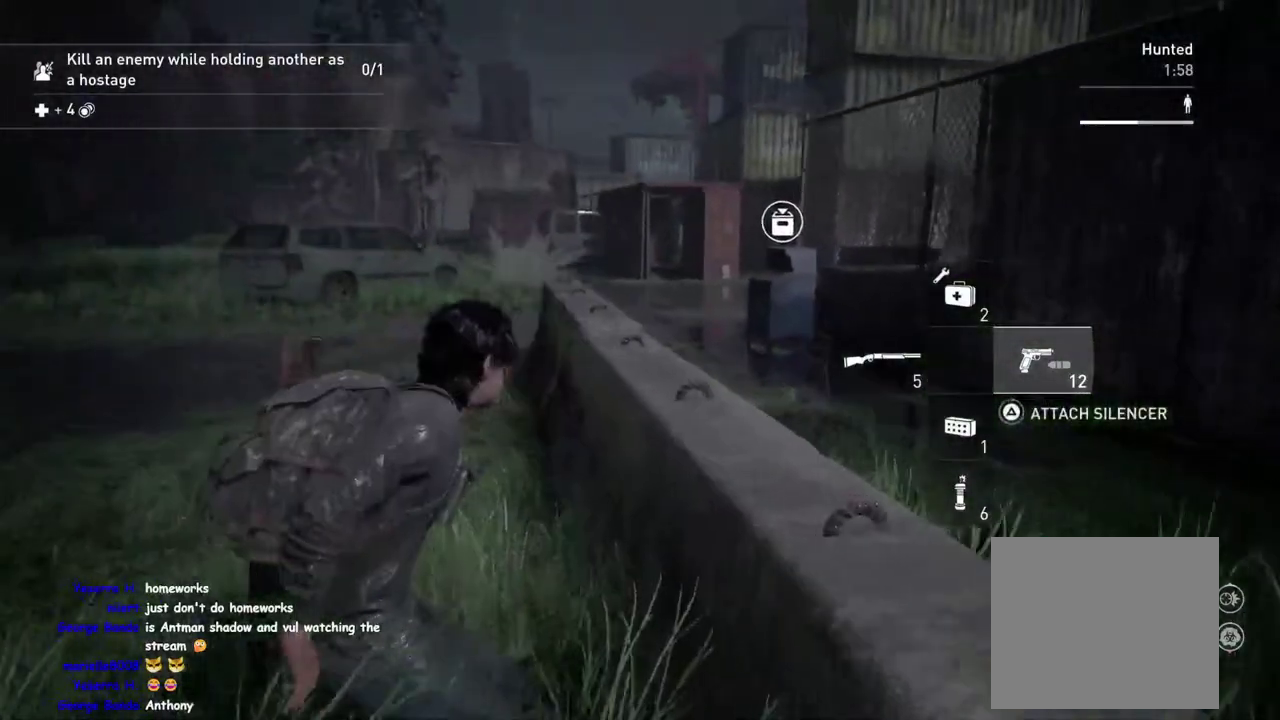
{"buttons": ["L1"], "left_stick": "up-left", "right_stick": "right", "events": [[50, "right_stick", "left"], [283, "right_stick", "center"], [333, "L2", "down"], [367, "right_stick", "right"], [500, "L2", "up"]]}
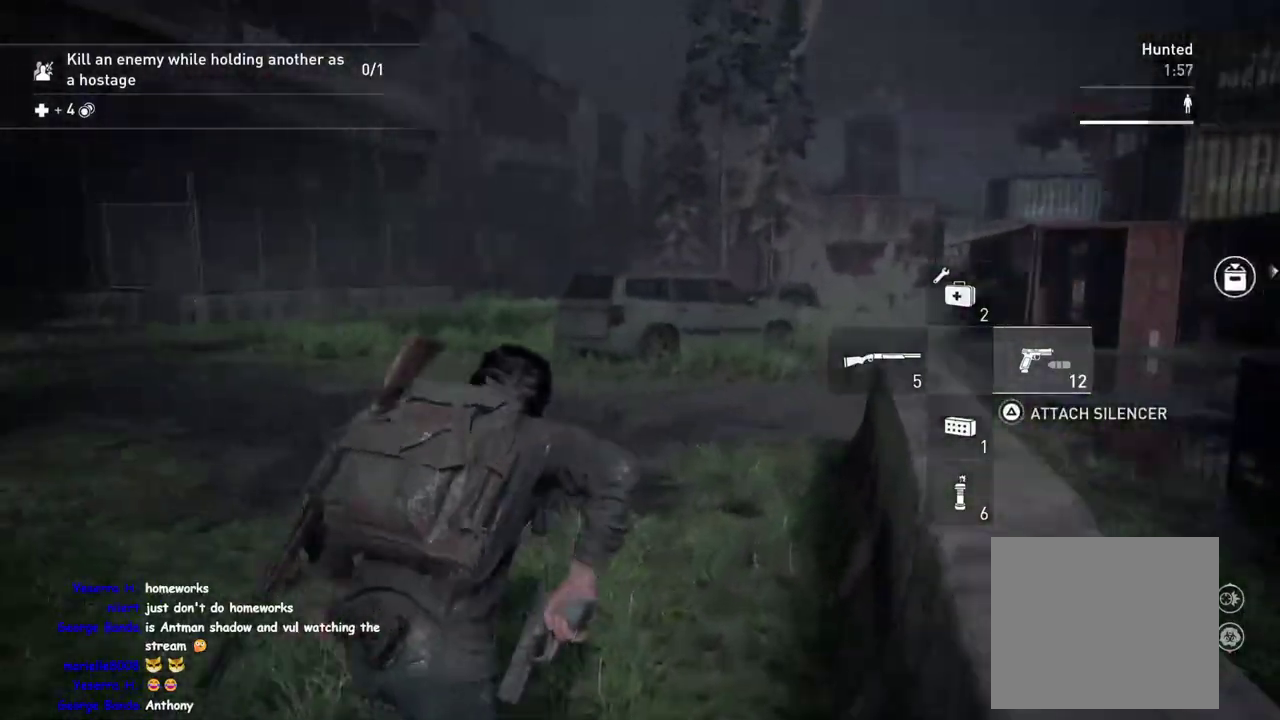
{"buttons": ["L1"], "left_stick": "up-left", "right_stick": "right"}
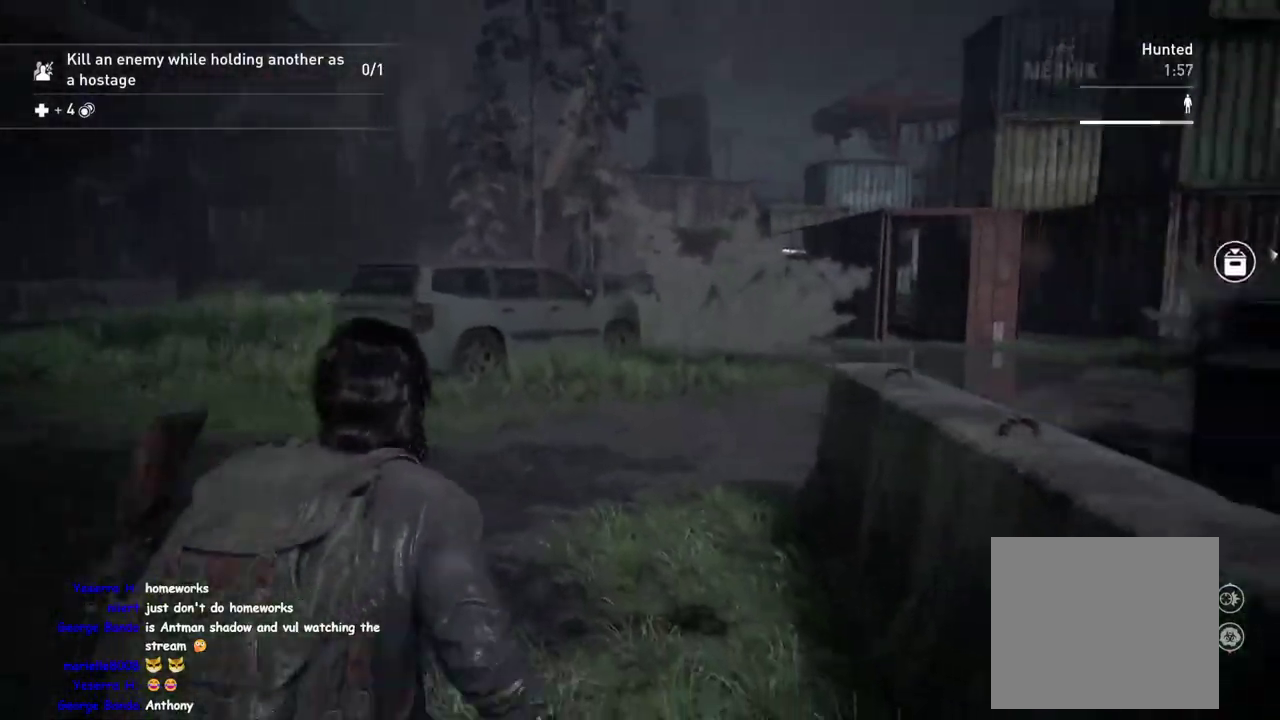
{"buttons": ["L1", "L2"], "left_stick": "up-left", "right_stick": "center"}